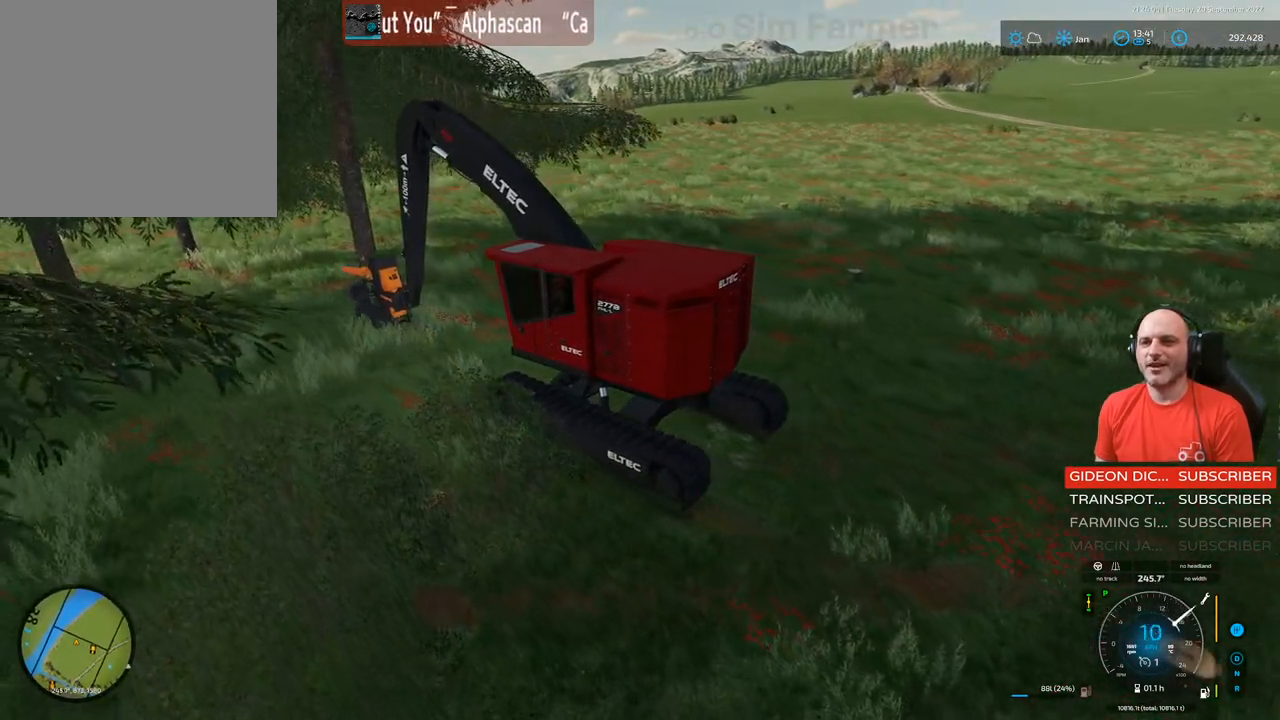
Gameplay with a controller (Xbox layout); each line is a JSON object with the inputs held at the frame after it. "events" lists button and stick changes between this image and that frame as [ms after this image, input, new state], when the widget could be followed in between. Not read: L3.
{"buttons": ["L1"], "left_stick": "center", "right_stick": "center", "events": [[83, "R2", "up"]]}
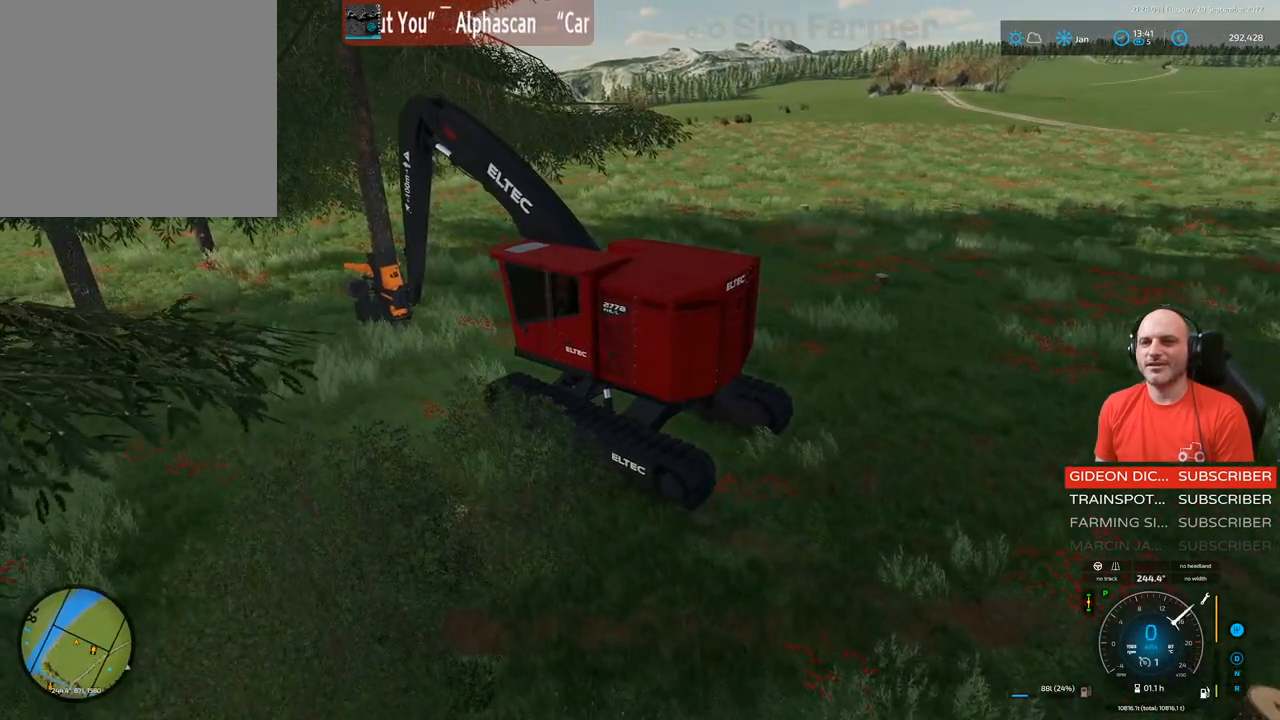
{"buttons": ["L1", "L2"], "left_stick": "center", "right_stick": "center", "events": [[17, "right_stick", "up-right"], [133, "right_stick", "center"], [367, "L2", "down"]]}
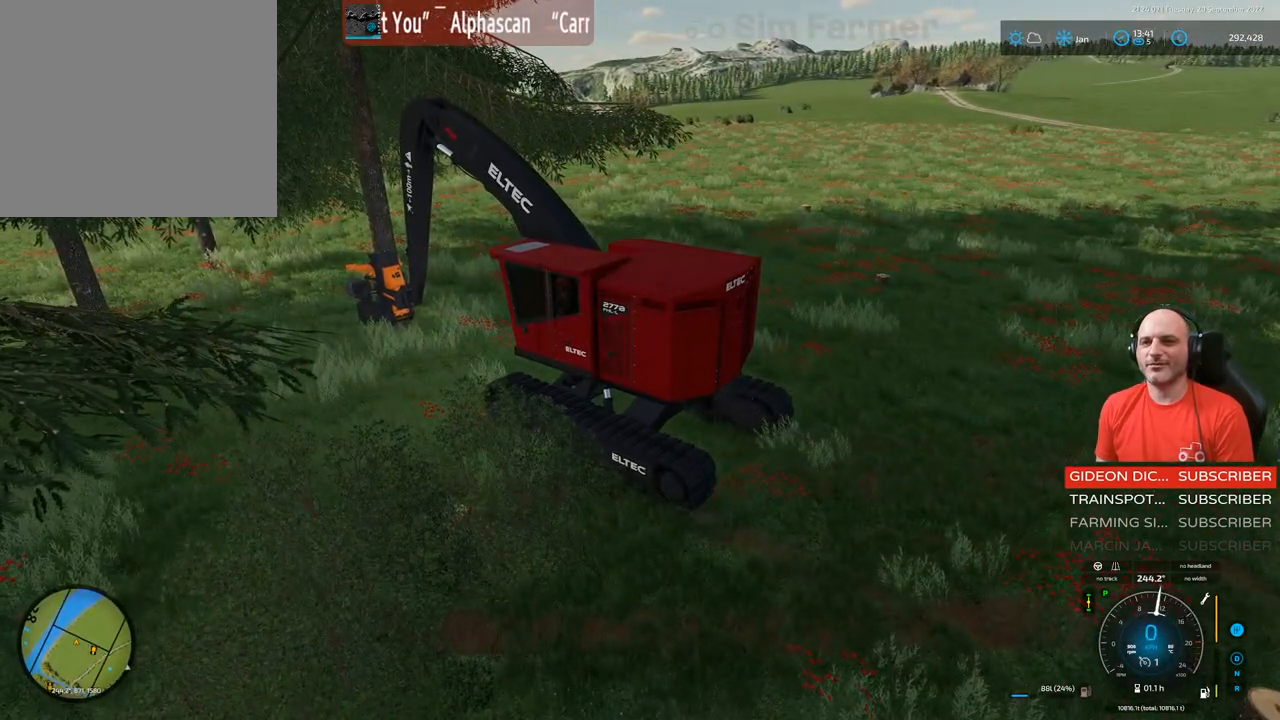
{"buttons": [], "left_stick": "center", "right_stick": "center", "events": [[300, "L2", "up"], [367, "L1", "up"]]}
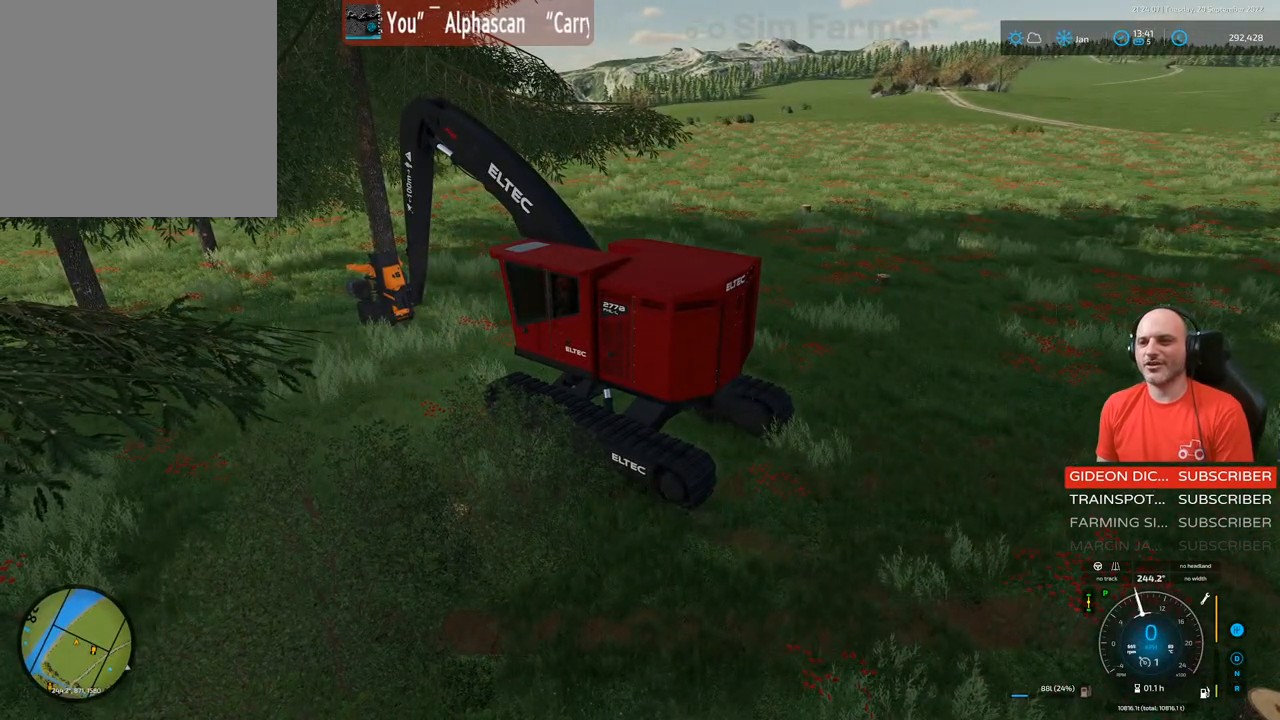
{"buttons": [], "left_stick": "center", "right_stick": "center", "events": []}
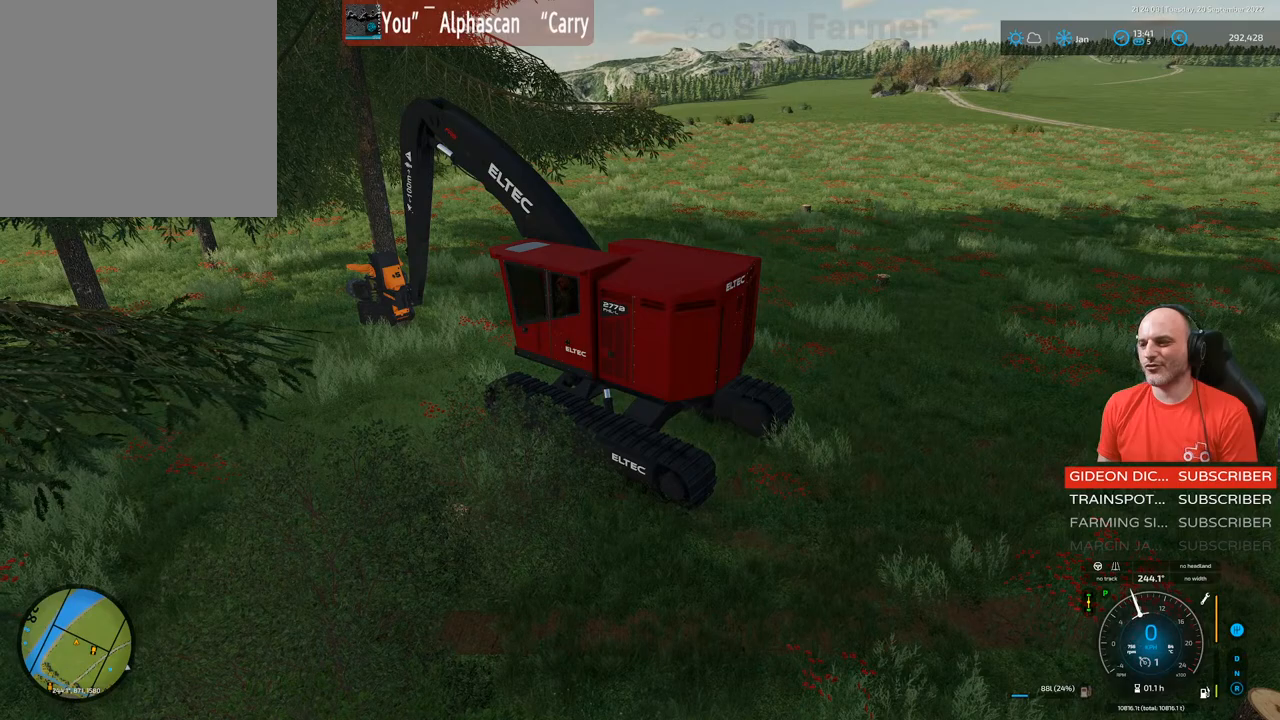
{"buttons": ["R2"], "left_stick": "center", "right_stick": "center", "events": [[117, "R2", "down"]]}
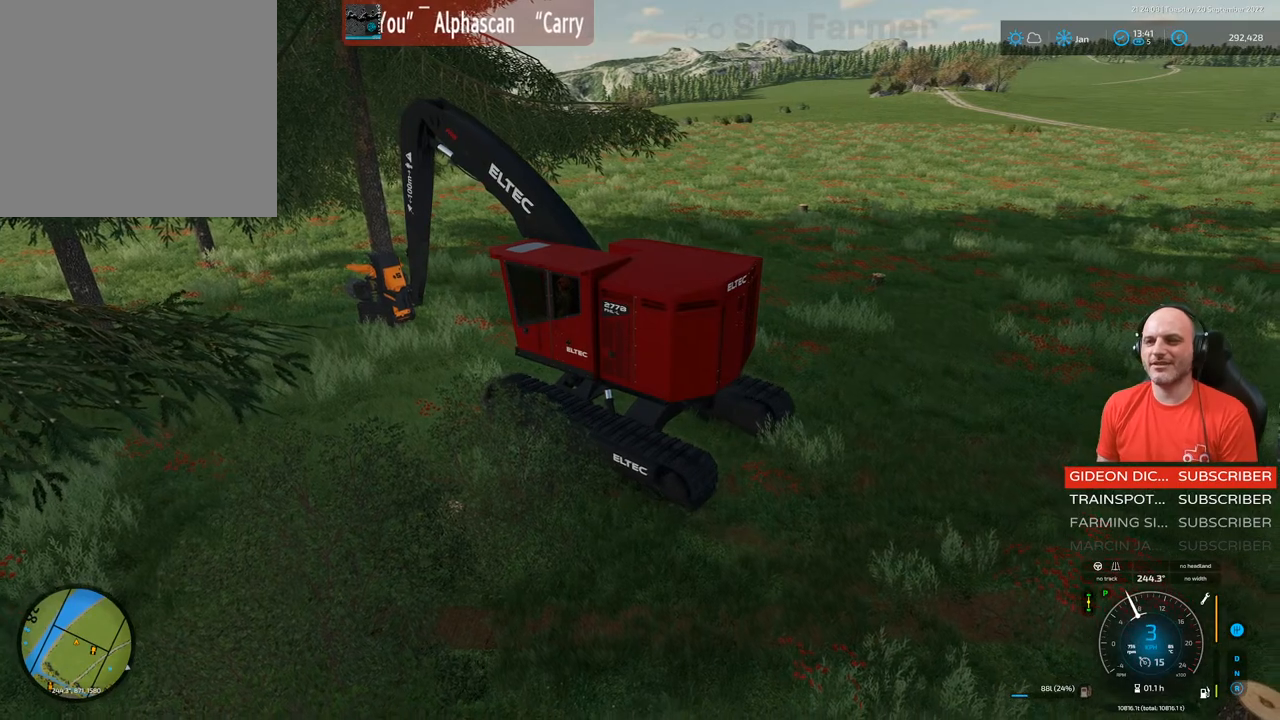
{"buttons": ["L1", "R2"], "left_stick": "left", "right_stick": "down-right", "events": [[283, "L1", "down"], [450, "right_stick", "down-right"], [483, "left_stick", "left"]]}
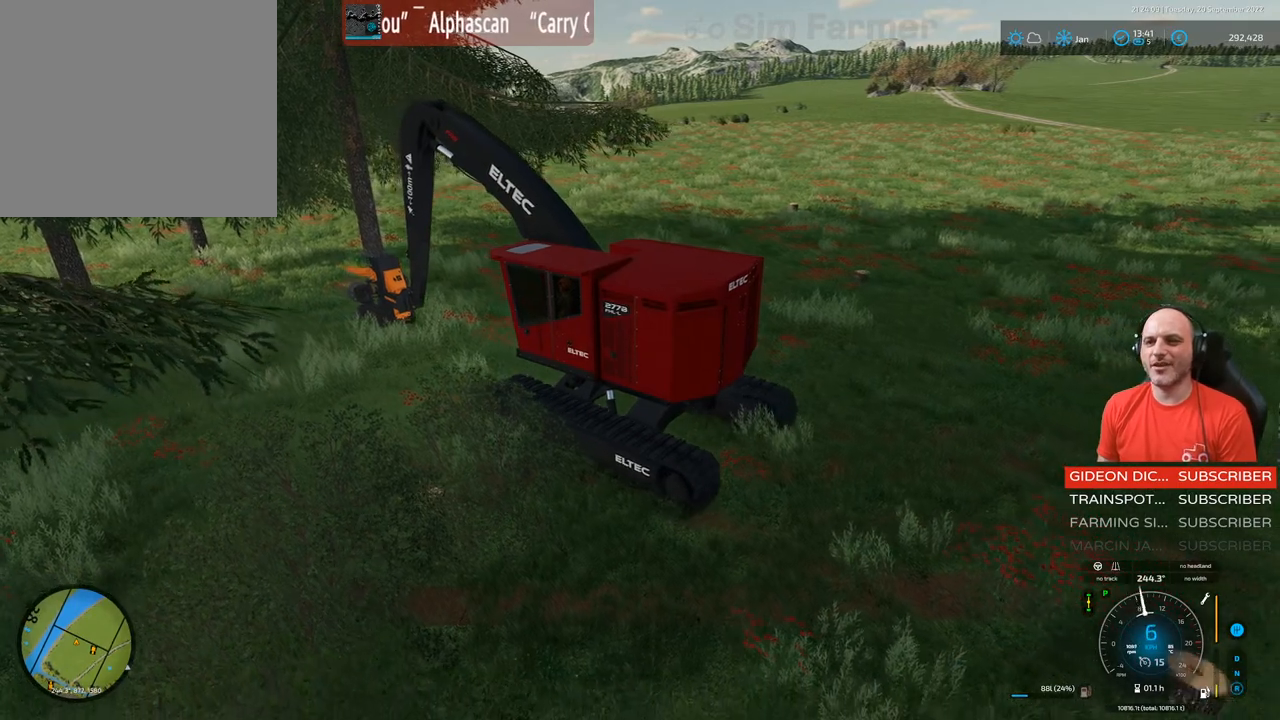
{"buttons": ["L1"], "left_stick": "center", "right_stick": "center", "events": [[150, "right_stick", "center"], [233, "left_stick", "center"], [250, "R2", "up"]]}
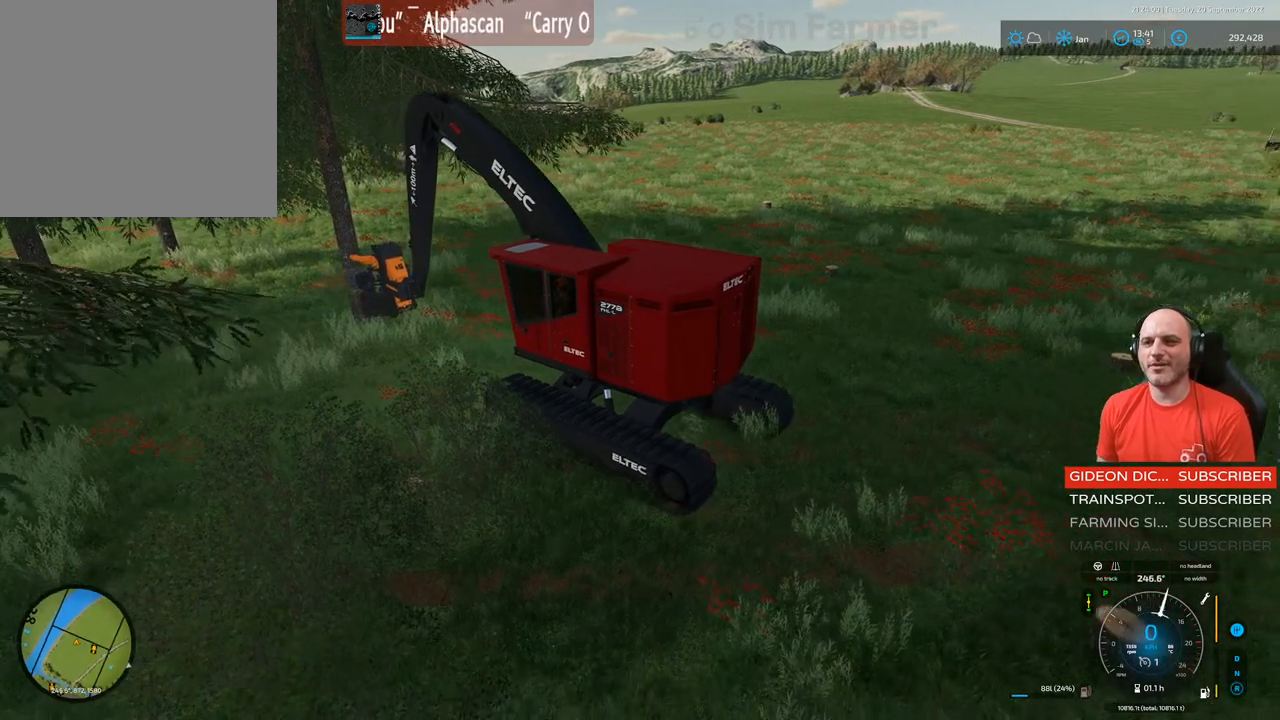
{"buttons": ["L1", "R2"], "left_stick": "center", "right_stick": "center", "events": [[133, "R1", "down"], [150, "right_stick", "up-left"], [233, "left_stick", "left"], [300, "R1", "up"], [300, "right_stick", "center"], [400, "left_stick", "center"], [417, "R2", "down"]]}
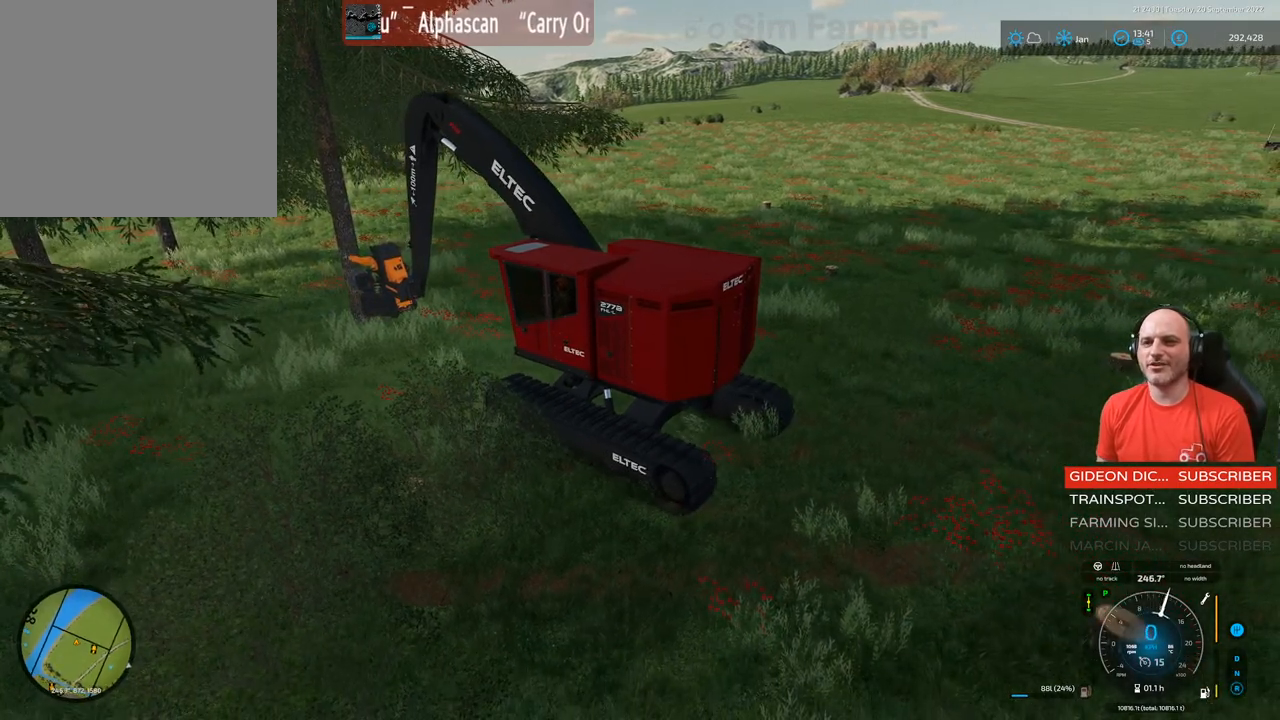
{"buttons": ["R2"], "left_stick": "center", "right_stick": "center", "events": [[433, "L1", "up"]]}
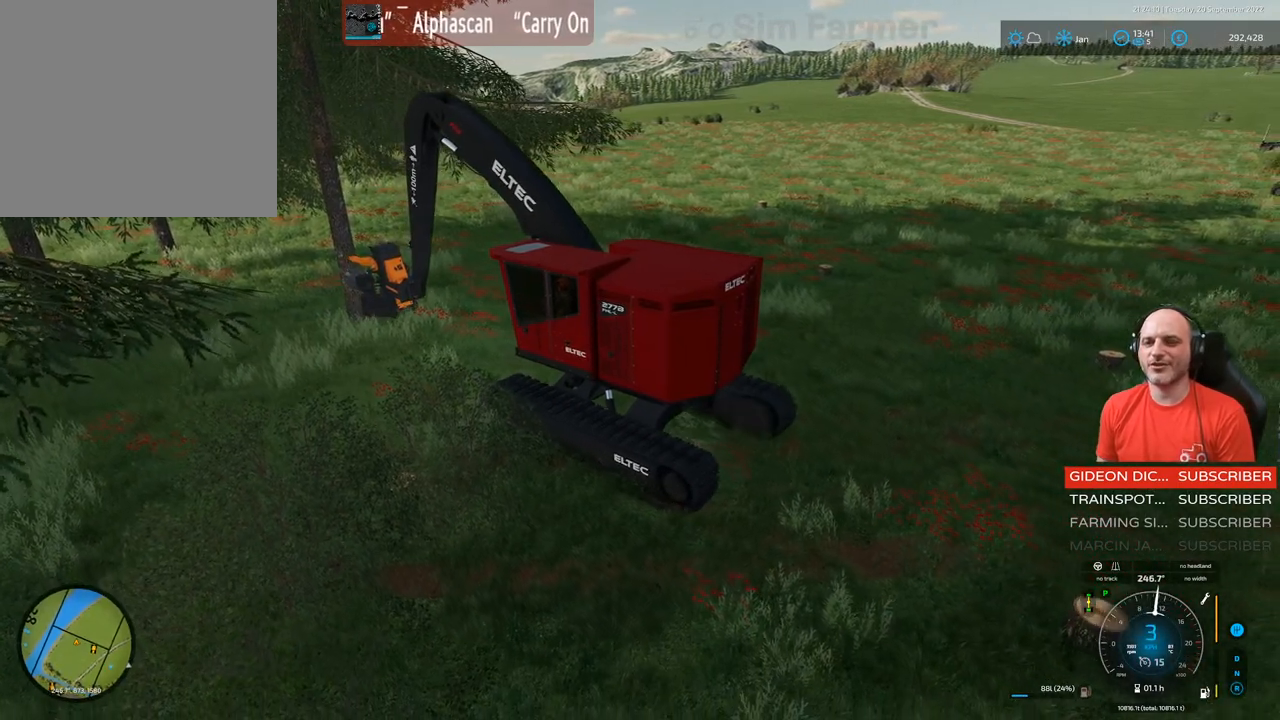
{"buttons": ["R2"], "left_stick": "center", "right_stick": "center", "events": [[67, "R2", "up"], [350, "R2", "down"]]}
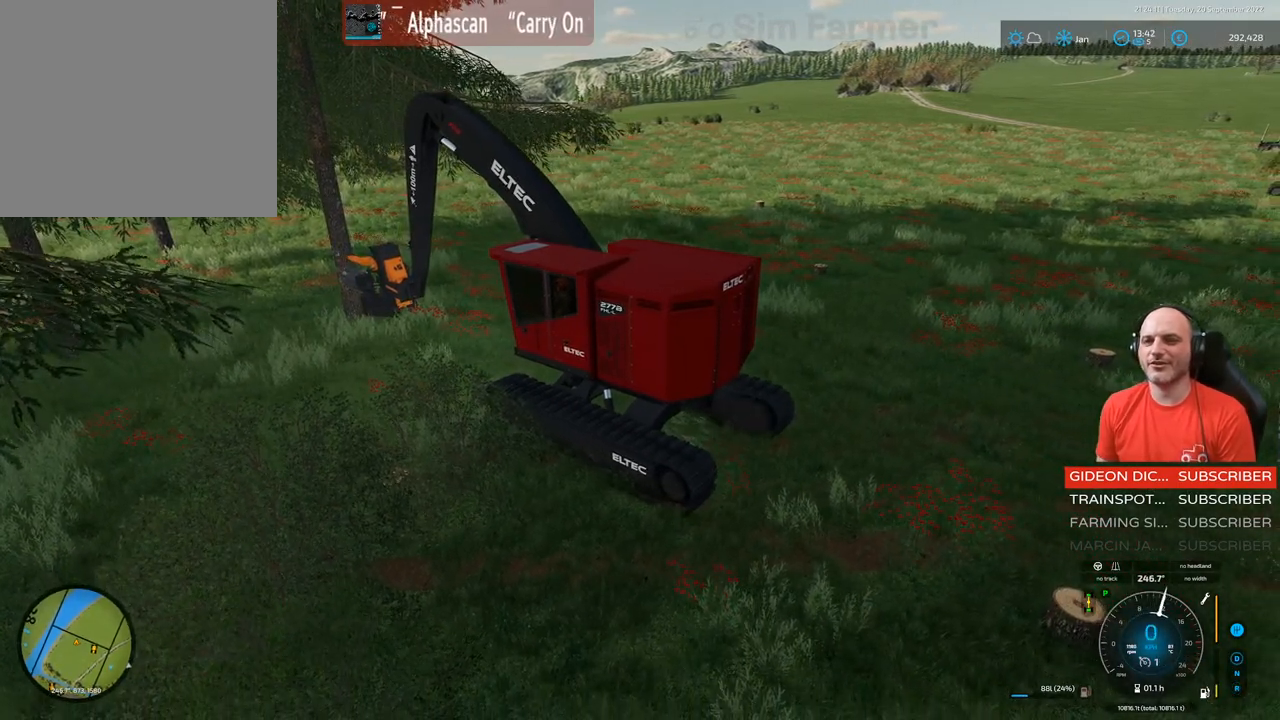
{"buttons": ["L1", "R1", "R2"], "left_stick": "center", "right_stick": "center", "events": [[333, "L1", "down"], [367, "R1", "down"], [367, "right_stick", "right"], [500, "right_stick", "center"]]}
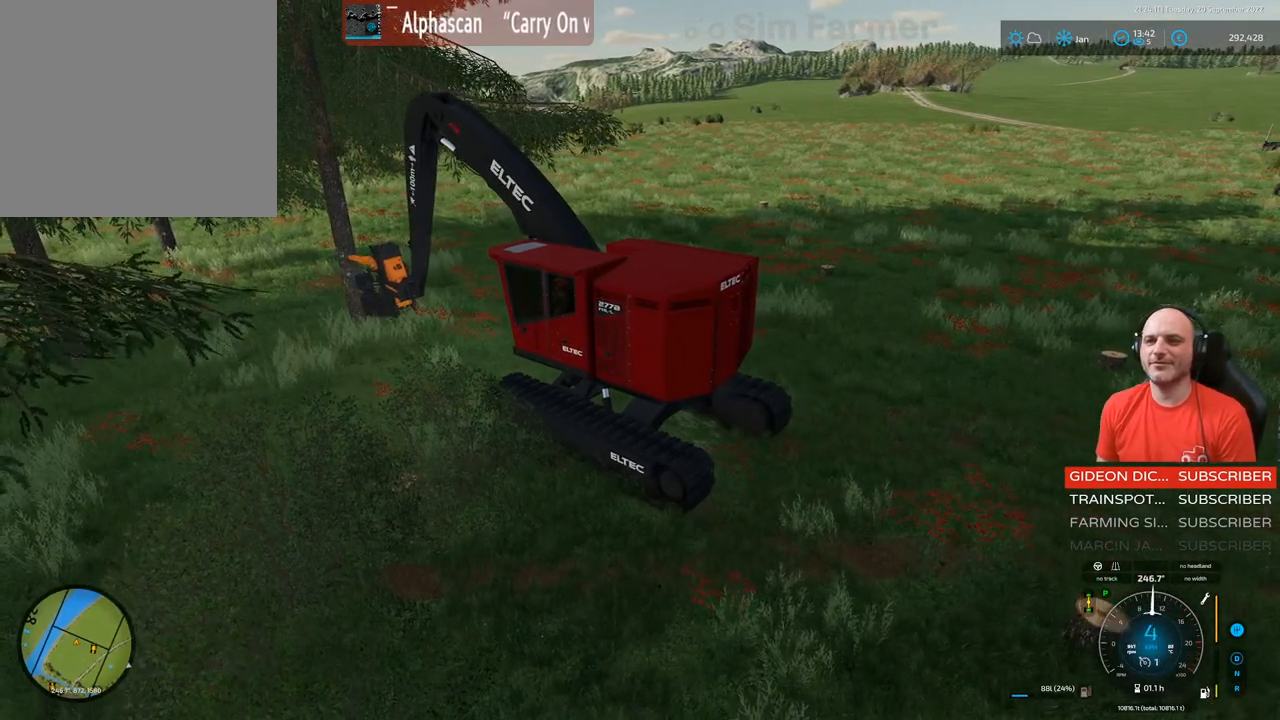
{"buttons": ["L1", "R2"], "left_stick": "center", "right_stick": "up", "events": [[17, "R1", "up"], [383, "right_stick", "up"]]}
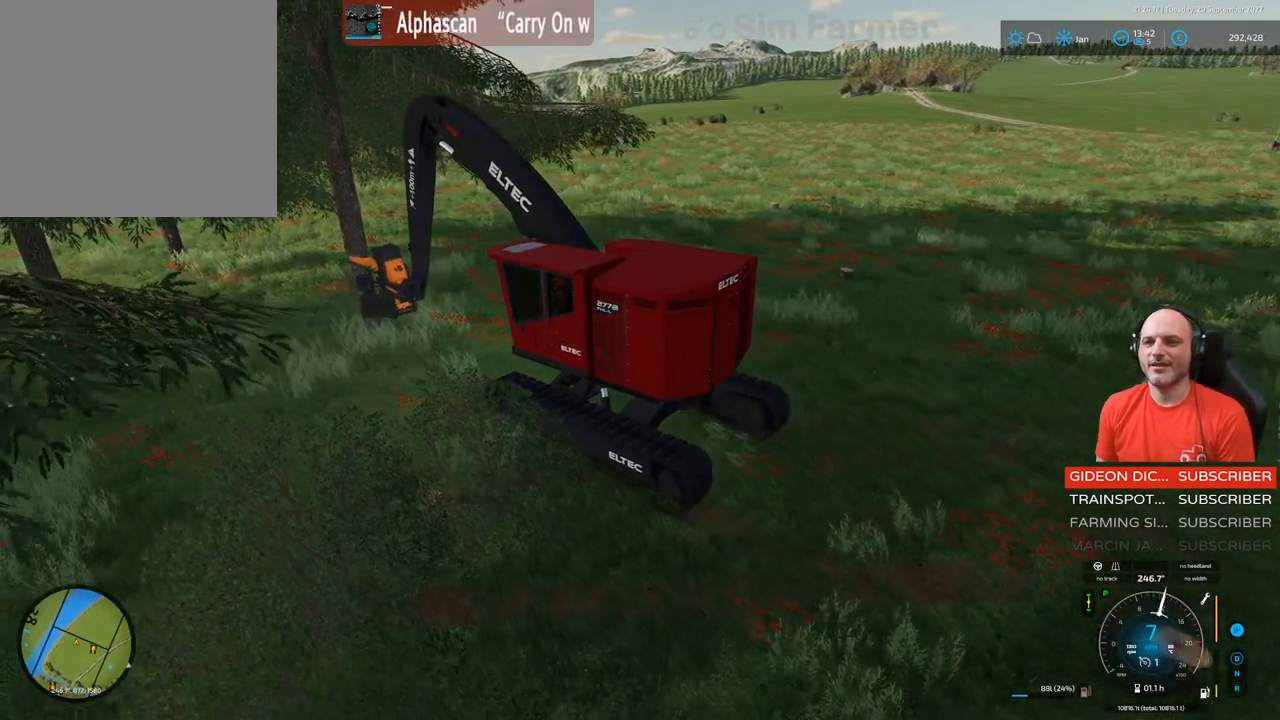
{"buttons": ["L1", "R2"], "left_stick": "center", "right_stick": "center", "events": [[100, "right_stick", "center"]]}
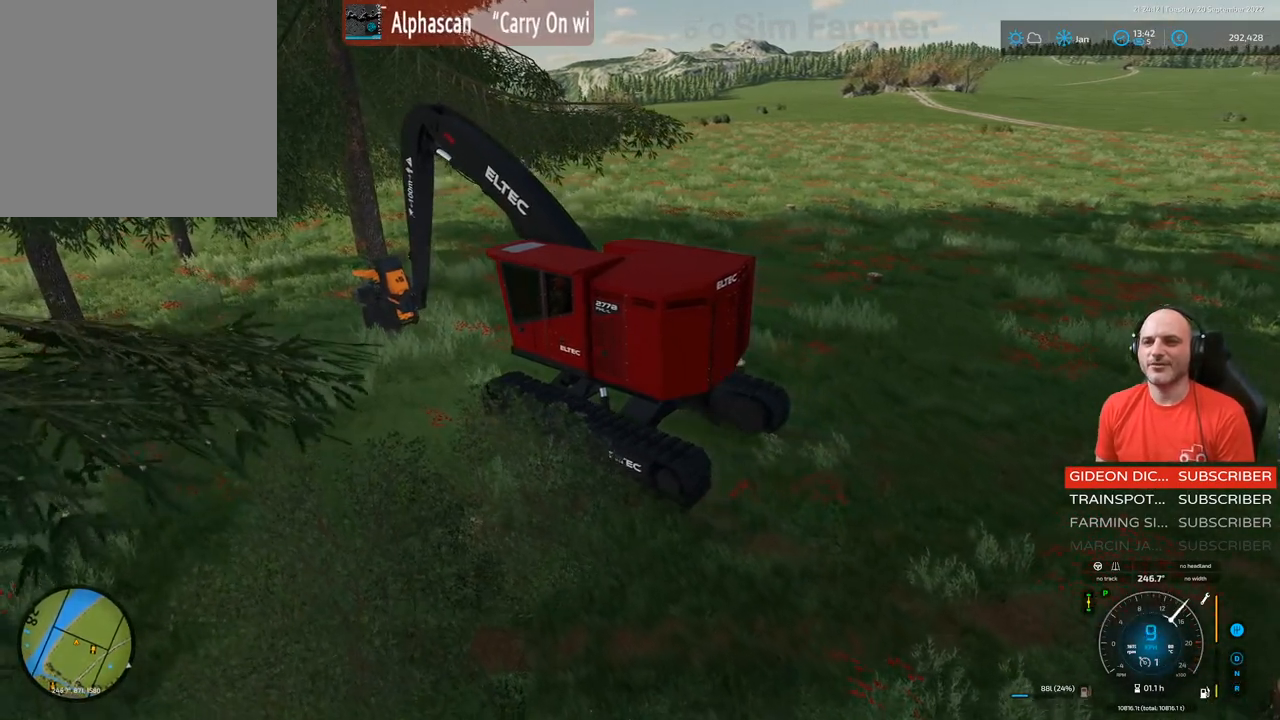
{"buttons": ["L1"], "left_stick": "center", "right_stick": "center", "events": [[33, "R2", "up"], [300, "right_stick", "down"], [400, "right_stick", "center"]]}
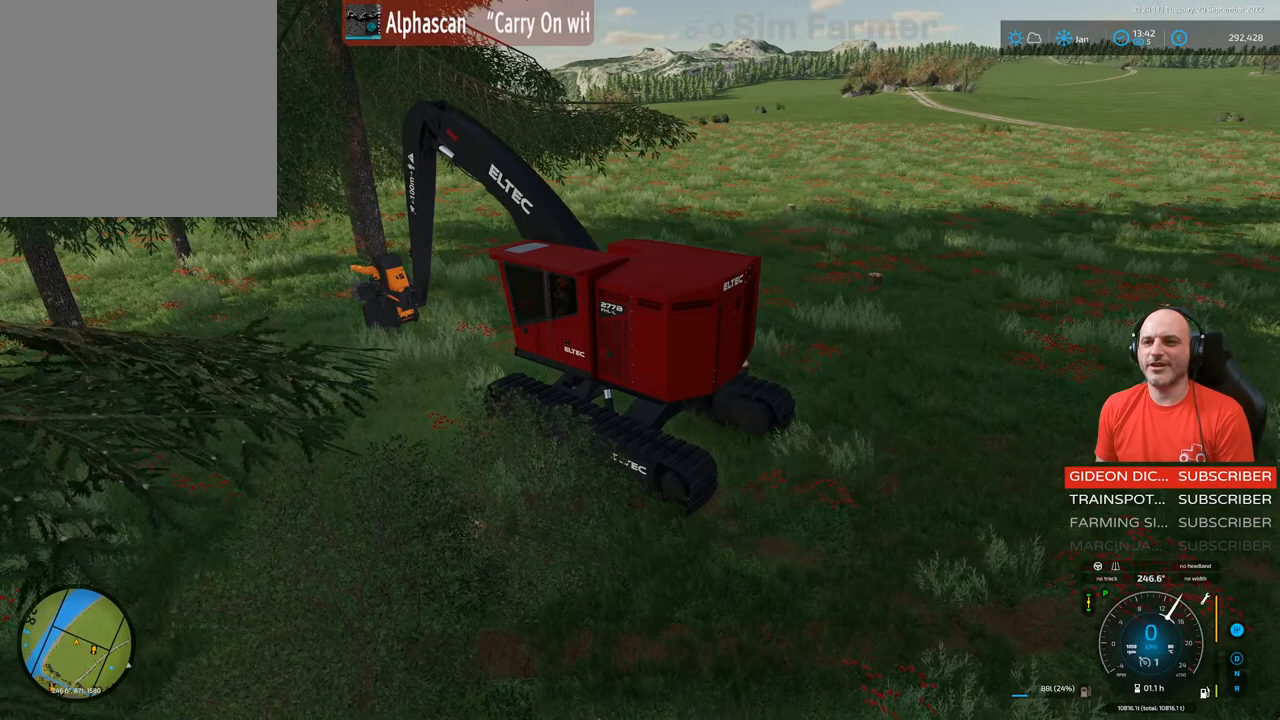
{"buttons": ["L1"], "left_stick": "center", "right_stick": "center", "events": [[133, "R1", "down"], [167, "right_stick", "down"], [317, "R1", "up"], [350, "right_stick", "center"]]}
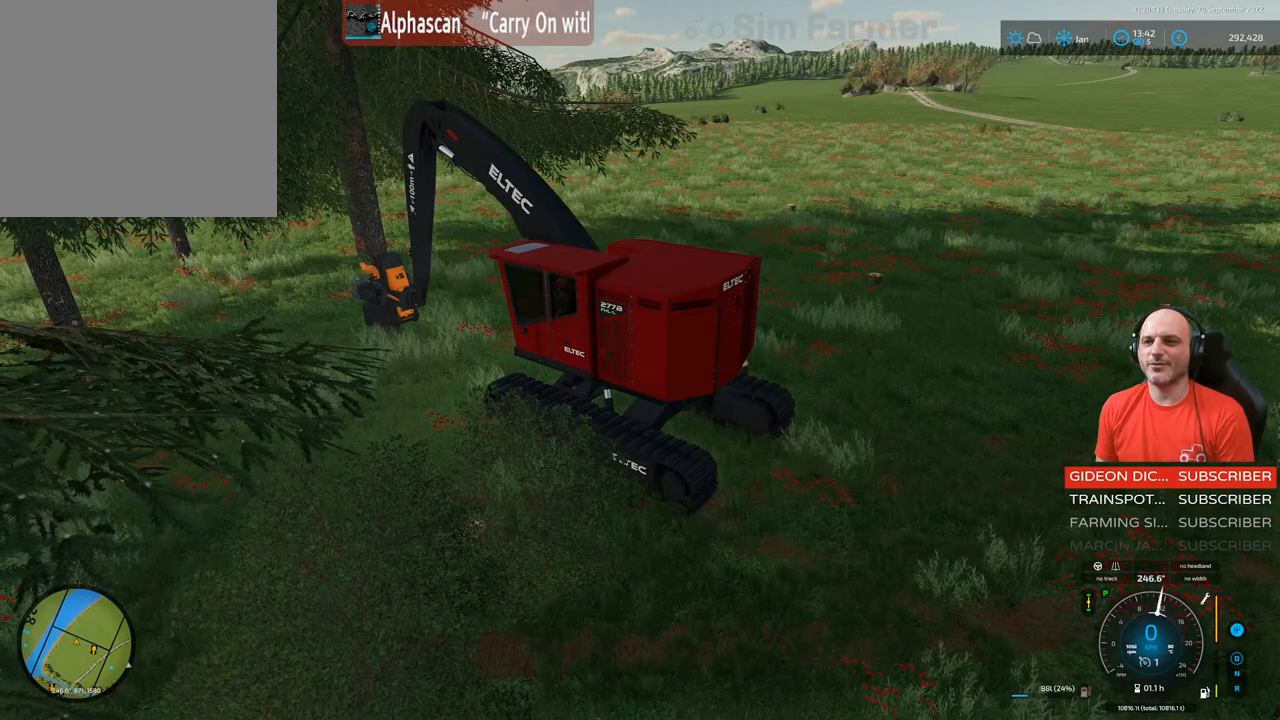
{"buttons": ["L1"], "left_stick": "center", "right_stick": "down", "events": [[317, "R1", "down"], [333, "right_stick", "down"], [483, "R1", "up"]]}
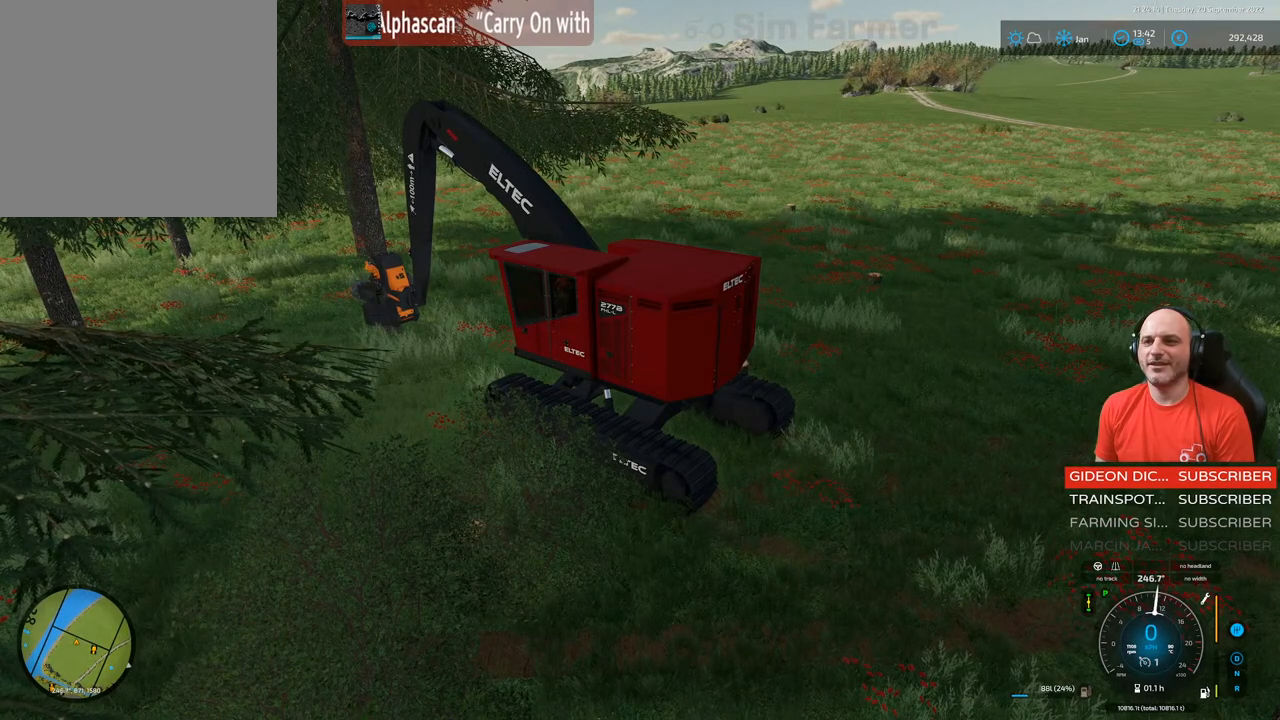
{"buttons": [], "left_stick": "center", "right_stick": "center", "events": [[17, "right_stick", "center"], [117, "L1", "up"]]}
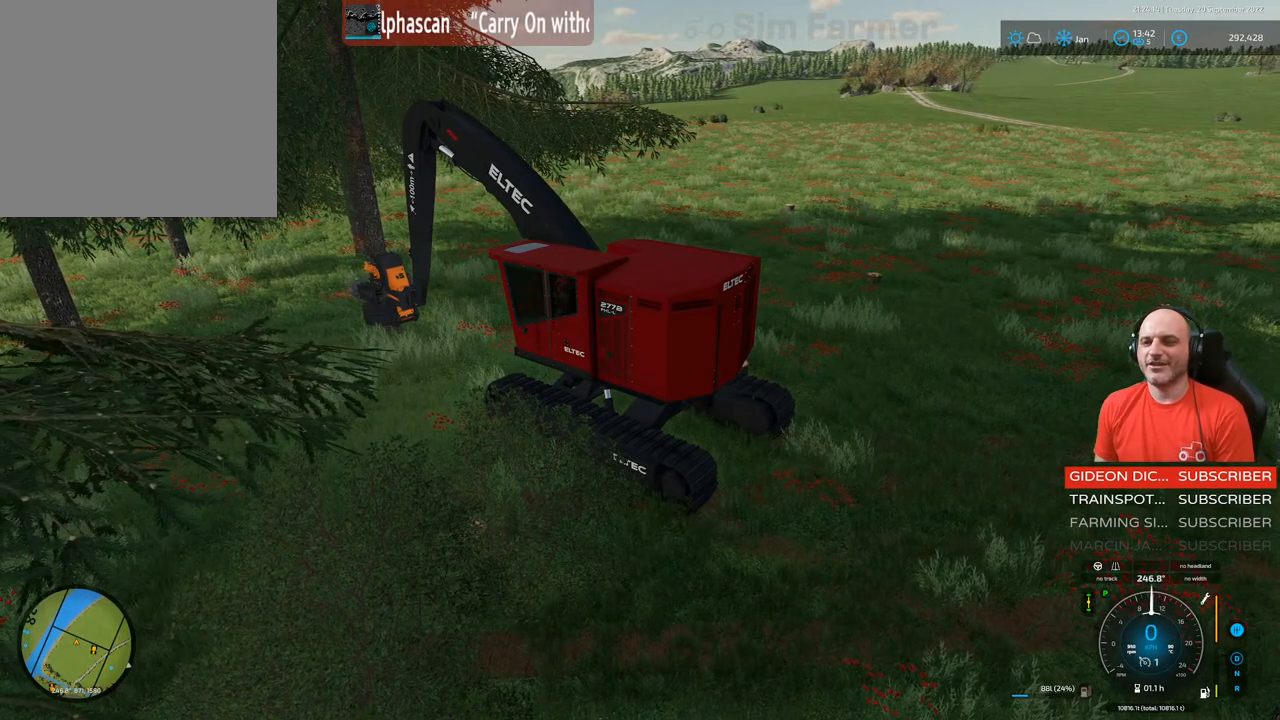
{"buttons": [], "left_stick": "center", "right_stick": "center", "events": [[283, "A", "down"], [500, "A", "up"]]}
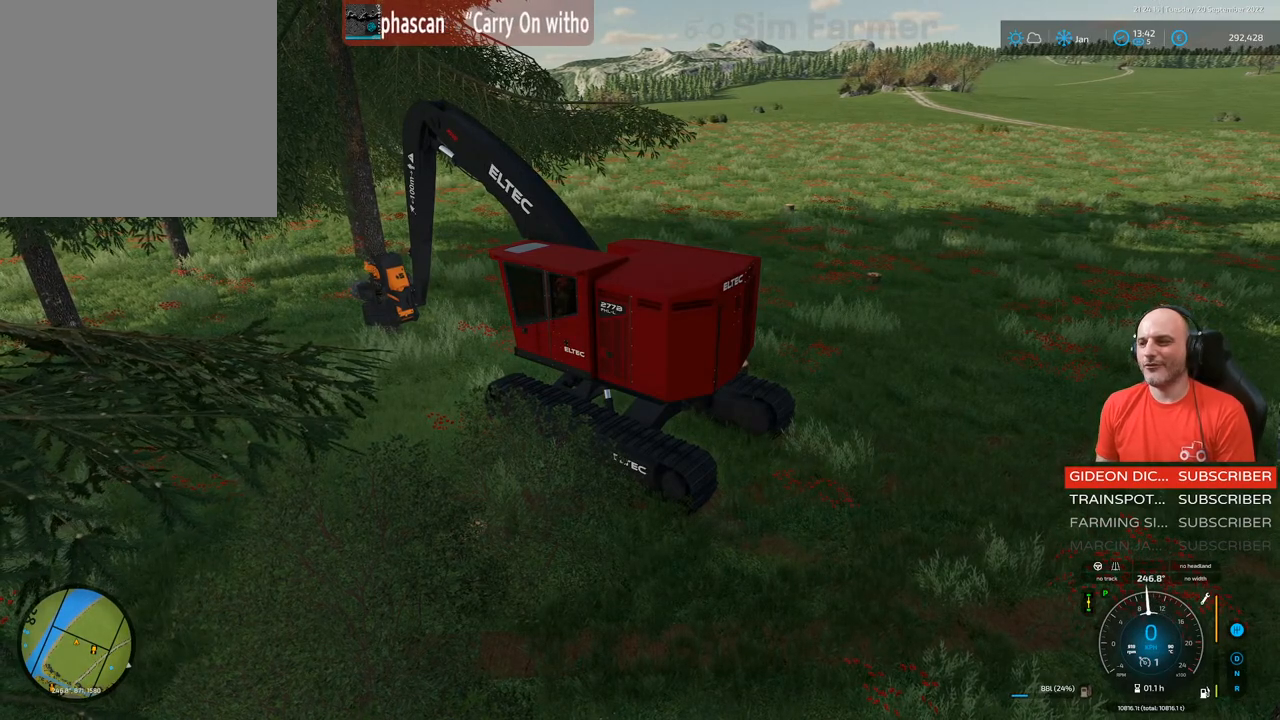
{"buttons": ["L1"], "left_stick": "center", "right_stick": "center", "events": [[417, "L1", "down"]]}
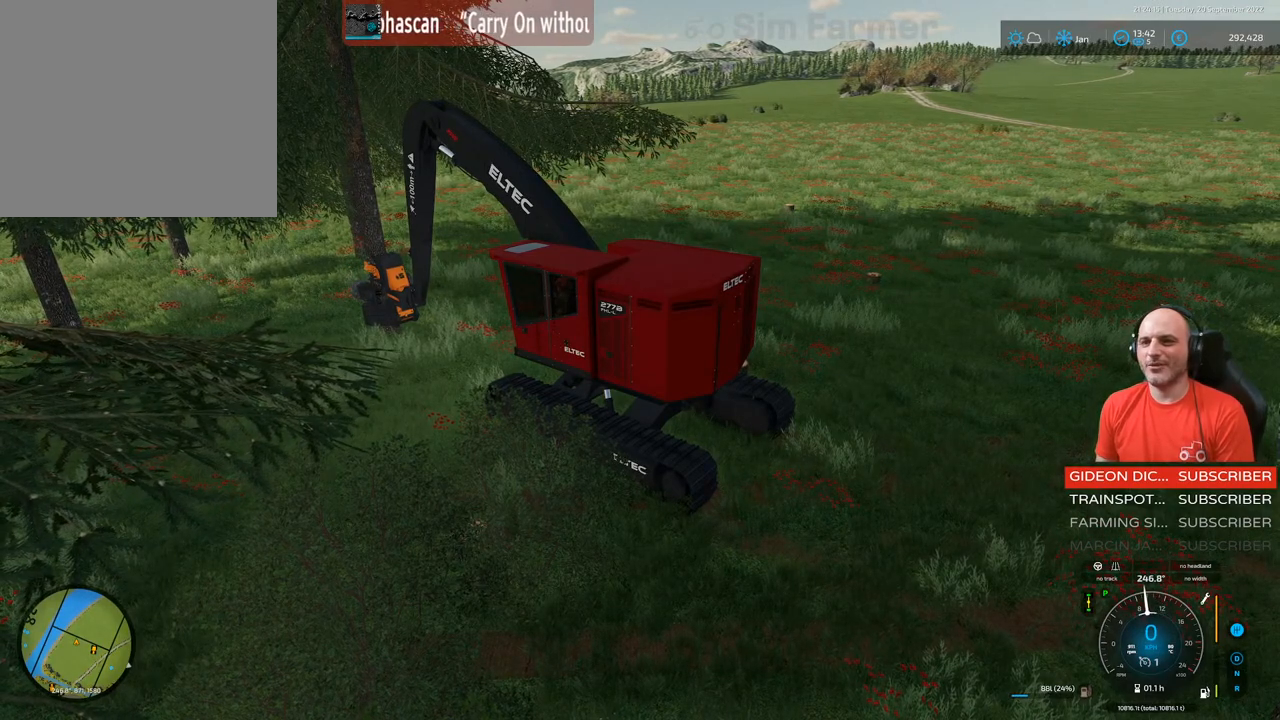
{"buttons": ["L1"], "left_stick": "center", "right_stick": "center", "events": [[50, "A", "down"], [317, "A", "up"]]}
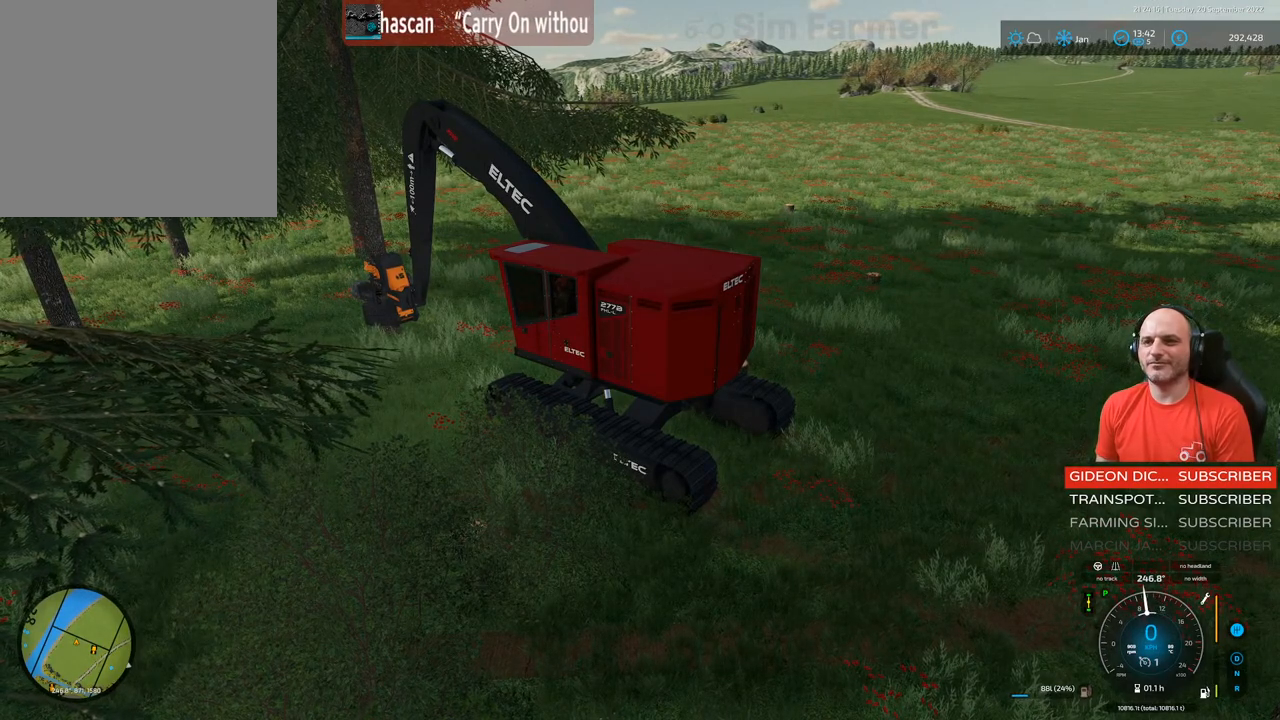
{"buttons": [], "left_stick": "center", "right_stick": "center", "events": [[450, "L1", "up"]]}
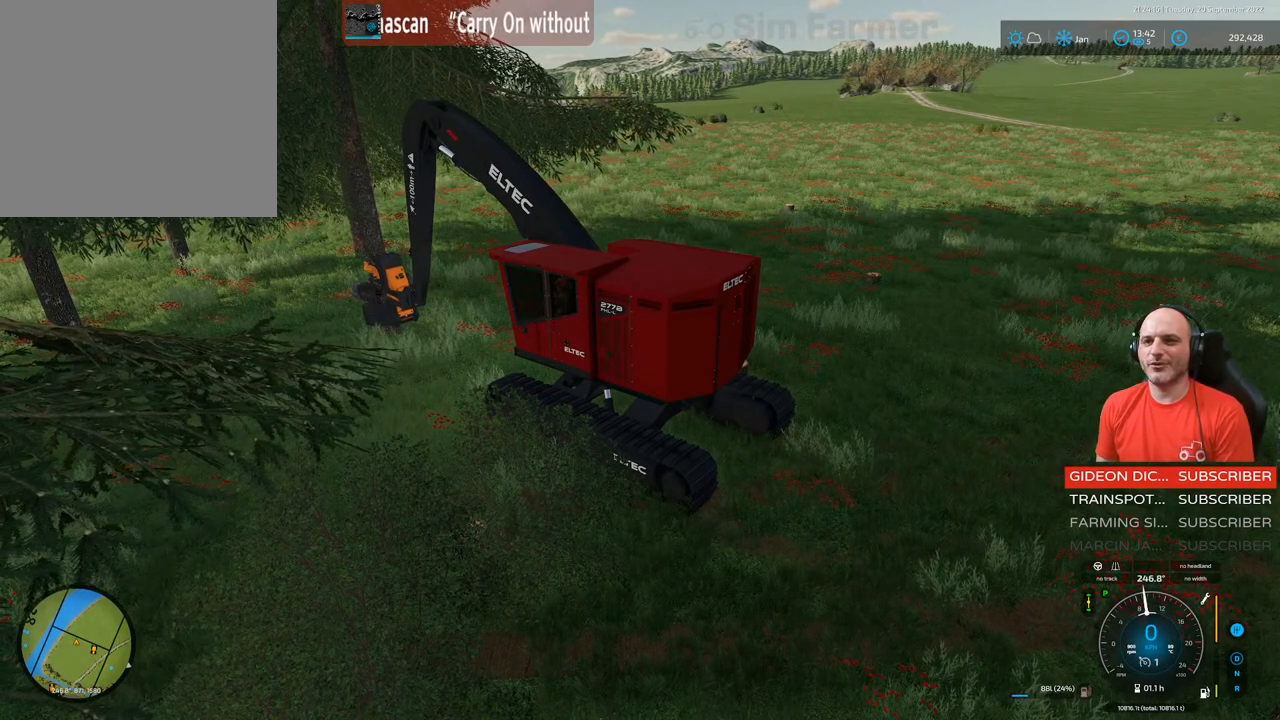
{"buttons": ["L1"], "left_stick": "center", "right_stick": "center", "events": [[467, "L1", "down"]]}
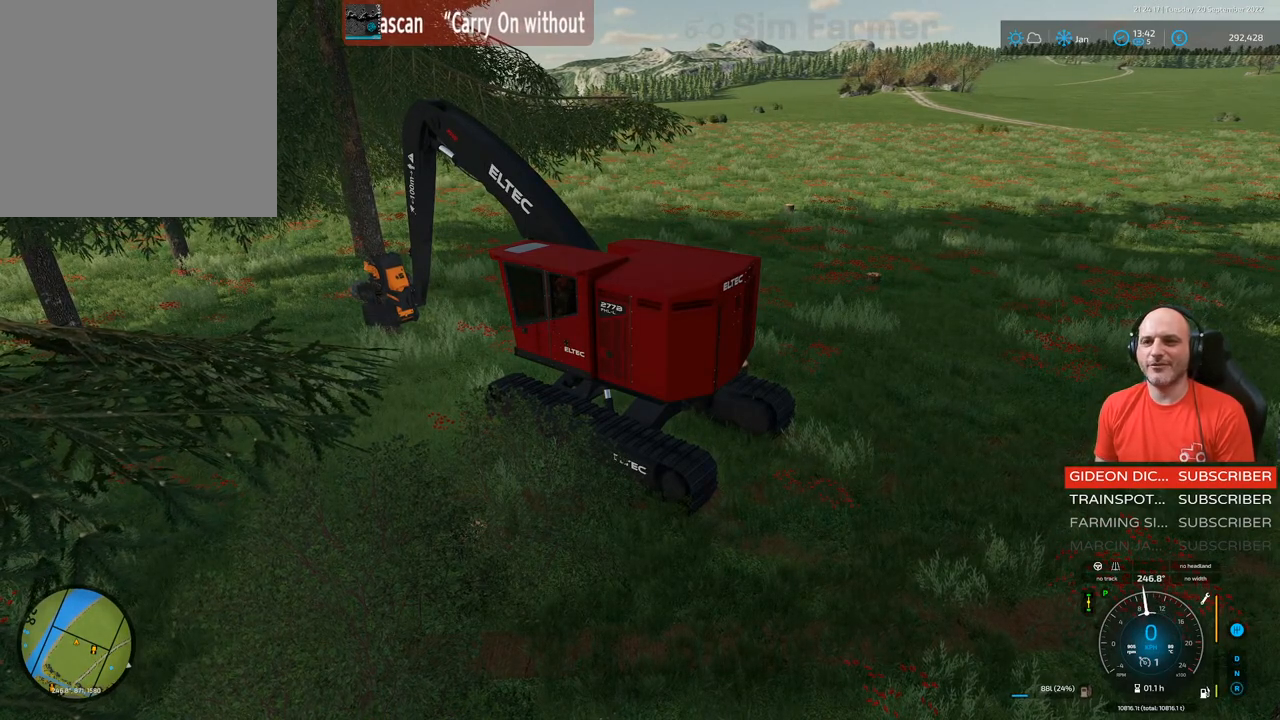
{"buttons": ["L1"], "left_stick": "center", "right_stick": "center", "events": [[100, "right_stick", "down-right"], [433, "right_stick", "center"]]}
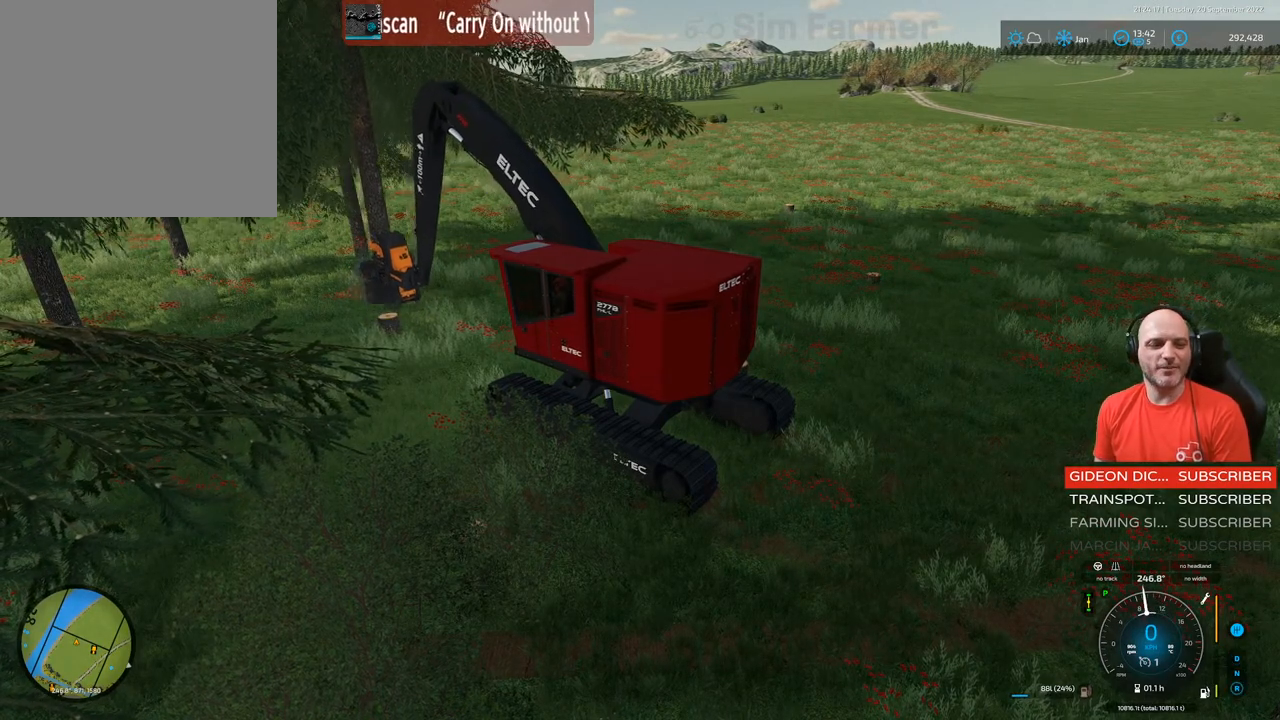
{"buttons": ["R2"], "left_stick": "center", "right_stick": "center", "events": [[67, "L1", "up"], [300, "R2", "down"]]}
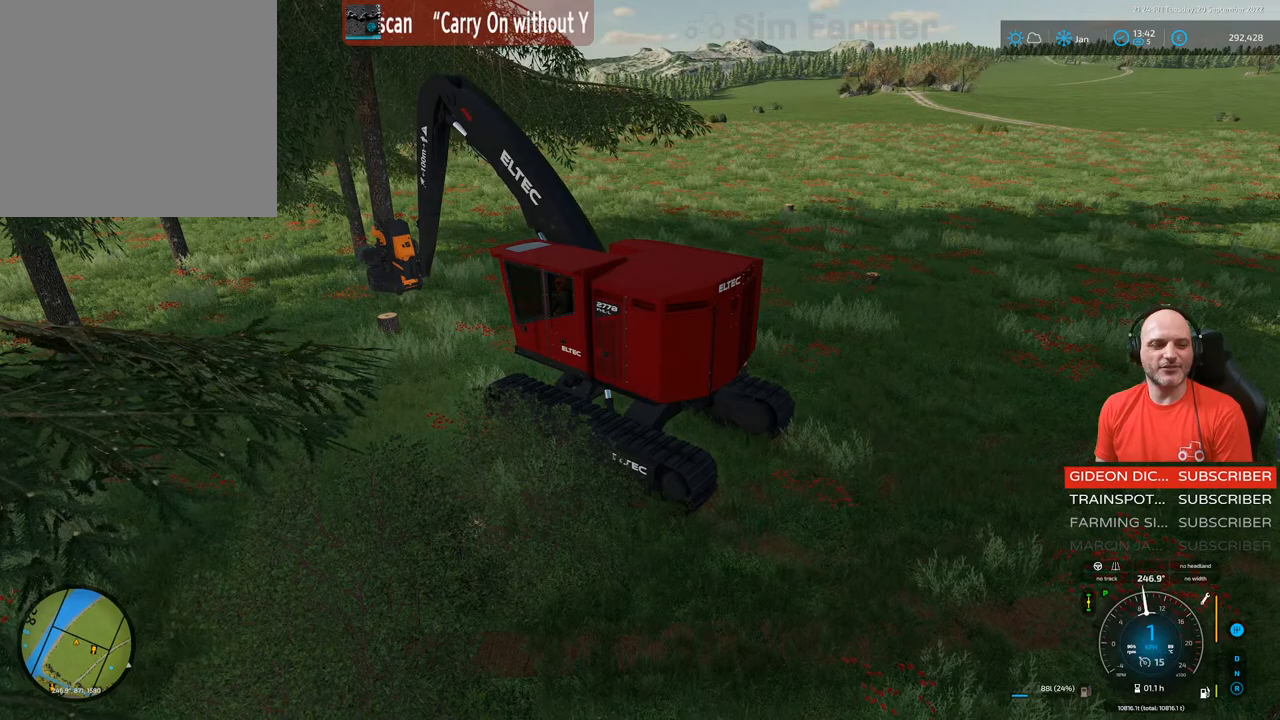
{"buttons": ["R2"], "left_stick": "up-right", "right_stick": "center", "events": [[500, "left_stick", "up-right"]]}
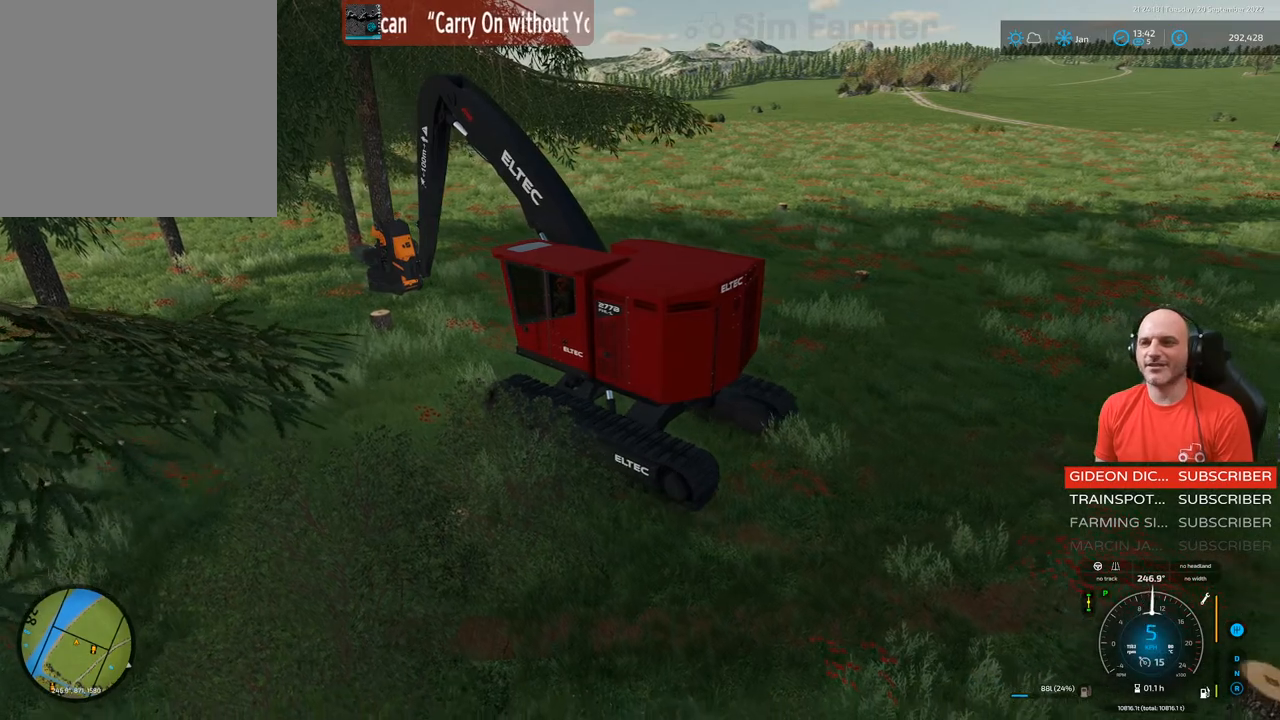
{"buttons": ["L1", "R2"], "left_stick": "up-right", "right_stick": "down-right", "events": [[300, "L1", "down"], [383, "right_stick", "down-right"]]}
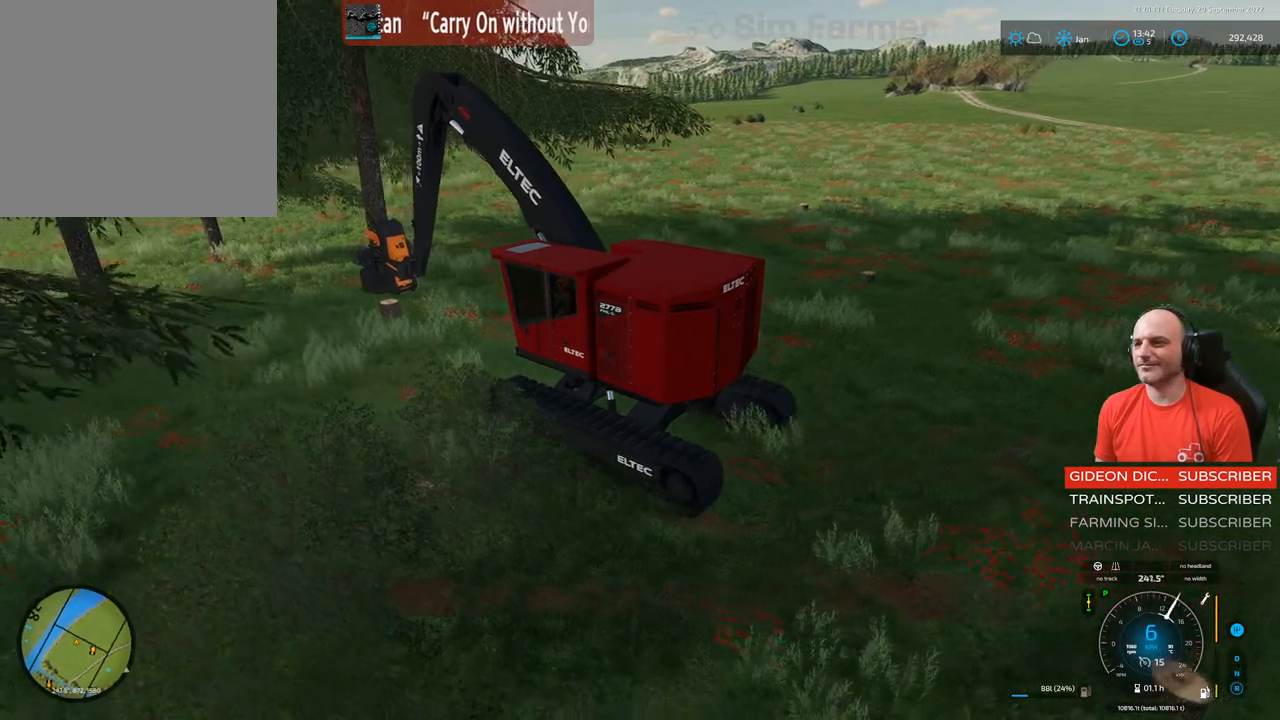
{"buttons": ["L1", "R2"], "left_stick": "center", "right_stick": "down-right", "events": [[83, "left_stick", "center"]]}
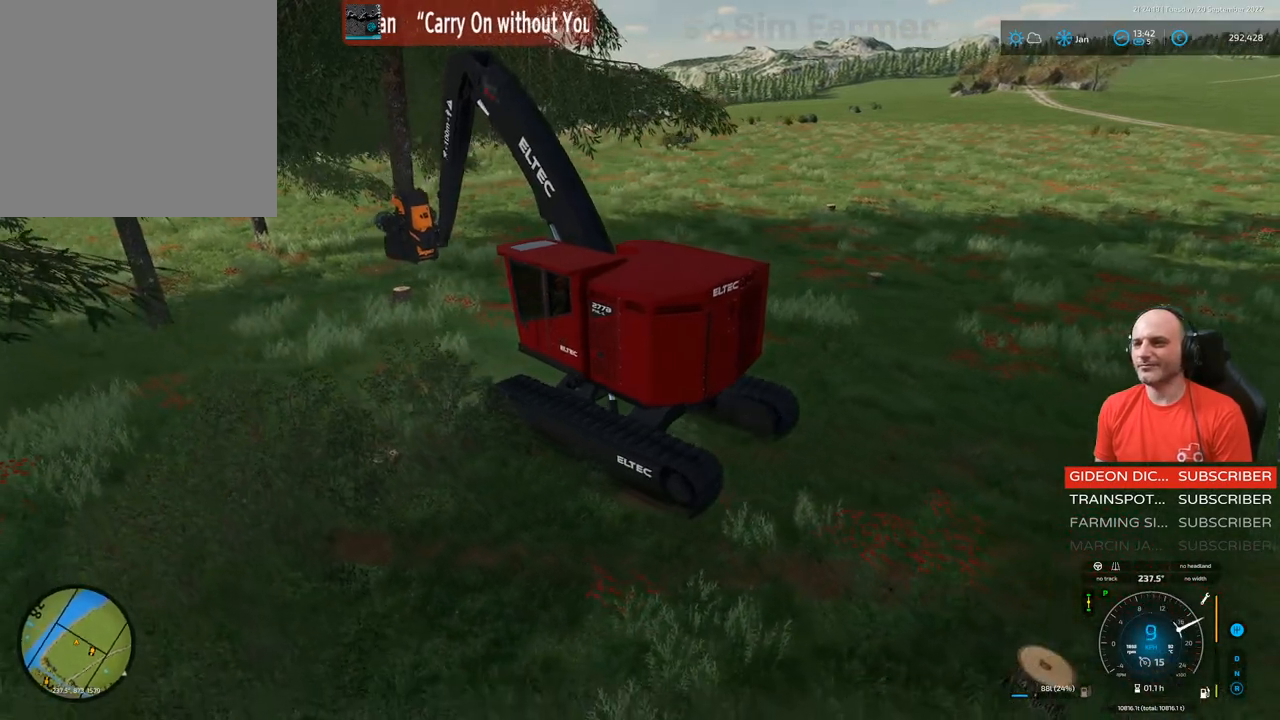
{"buttons": ["L1", "R2"], "left_stick": "center", "right_stick": "center", "events": [[267, "right_stick", "center"]]}